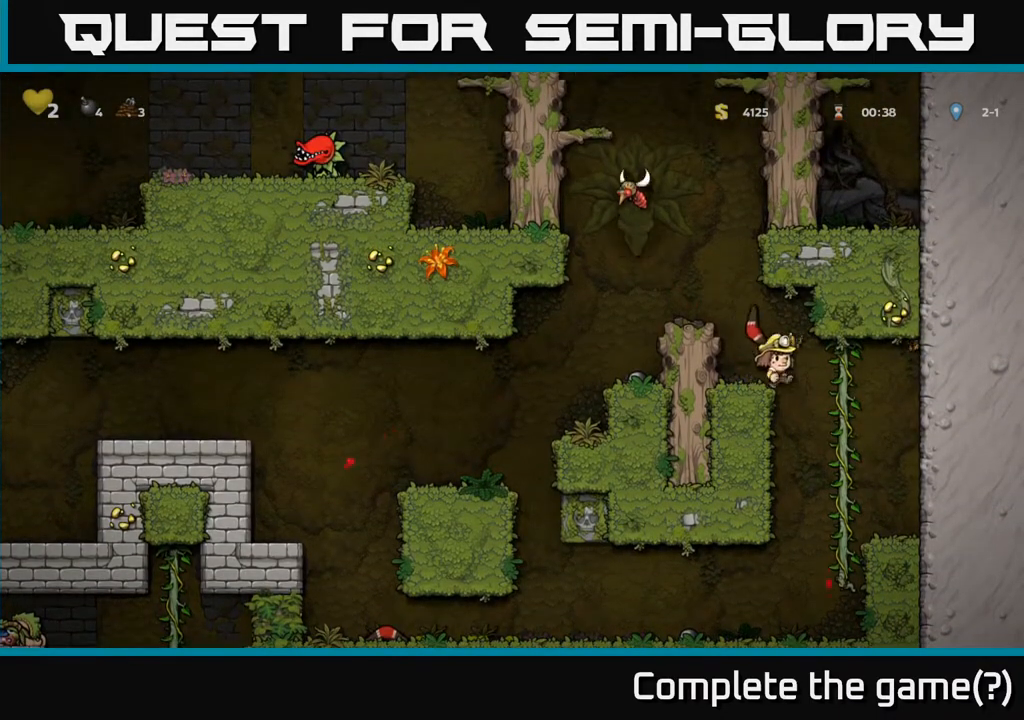
Gameplay with a controller (Xbox layout); each line is a JSON object with the inputs held at the frame after it. "events" lists button and stick changes between this image and that frame as [ms after this image, input, new state], when the widget could be followed in between.
{"buttons": ["DPAD_UP"], "left_stick": "center", "right_stick": "center", "events": [[100, "DPAD_RIGHT", "up"], [267, "A", "down"], [433, "A", "up"], [500, "DPAD_UP", "down"]]}
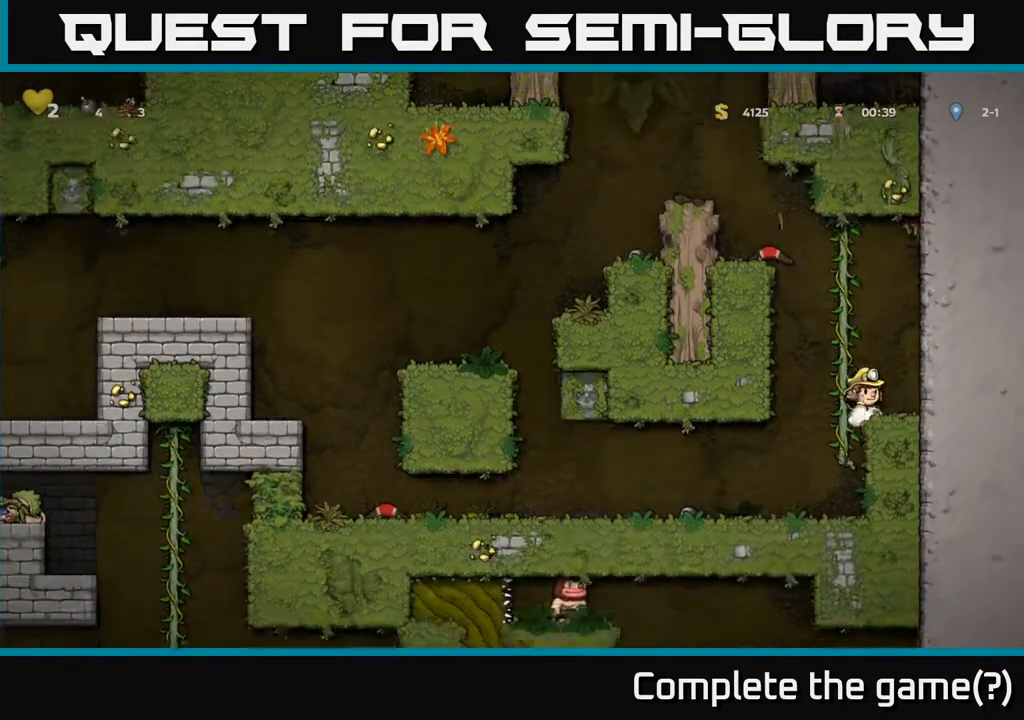
{"buttons": ["DPAD_UP"], "left_stick": "center", "right_stick": "center", "events": [[100, "DPAD_RIGHT", "down"], [117, "DPAD_UP", "up"], [200, "DPAD_RIGHT", "up"], [233, "A", "down"], [250, "DPAD_LEFT", "down"], [250, "DPAD_UP", "down"], [383, "DPAD_LEFT", "up"], [417, "A", "up"]]}
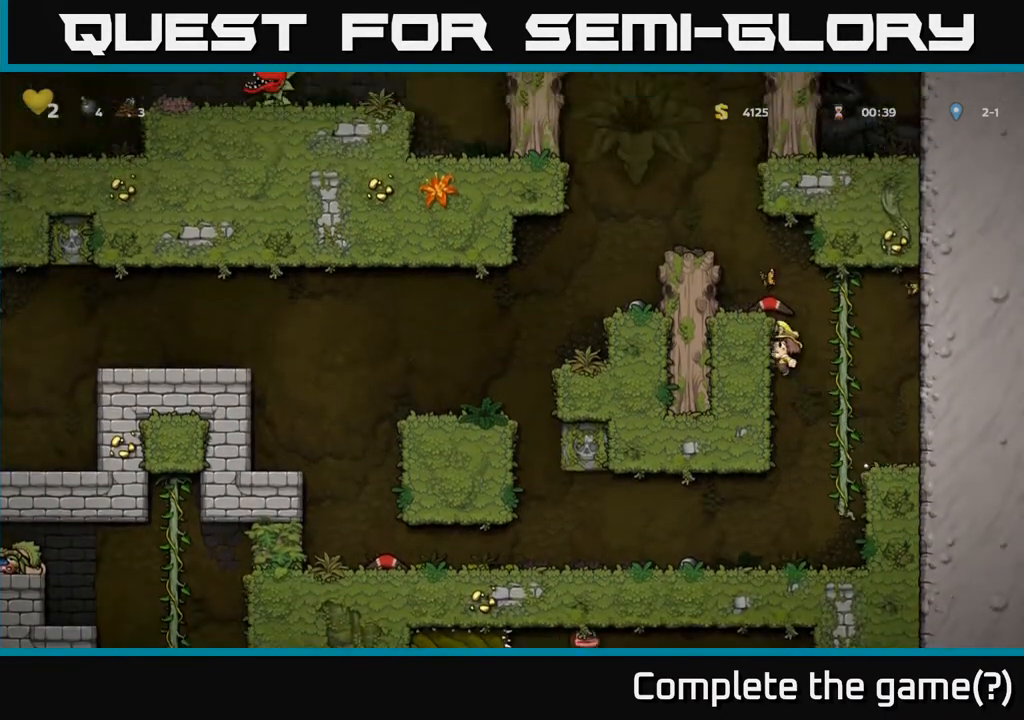
{"buttons": ["DPAD_UP"], "left_stick": "center", "right_stick": "center", "events": [[167, "DPAD_RIGHT", "down"], [183, "DPAD_UP", "up"], [267, "DPAD_UP", "down"], [350, "DPAD_RIGHT", "up"]]}
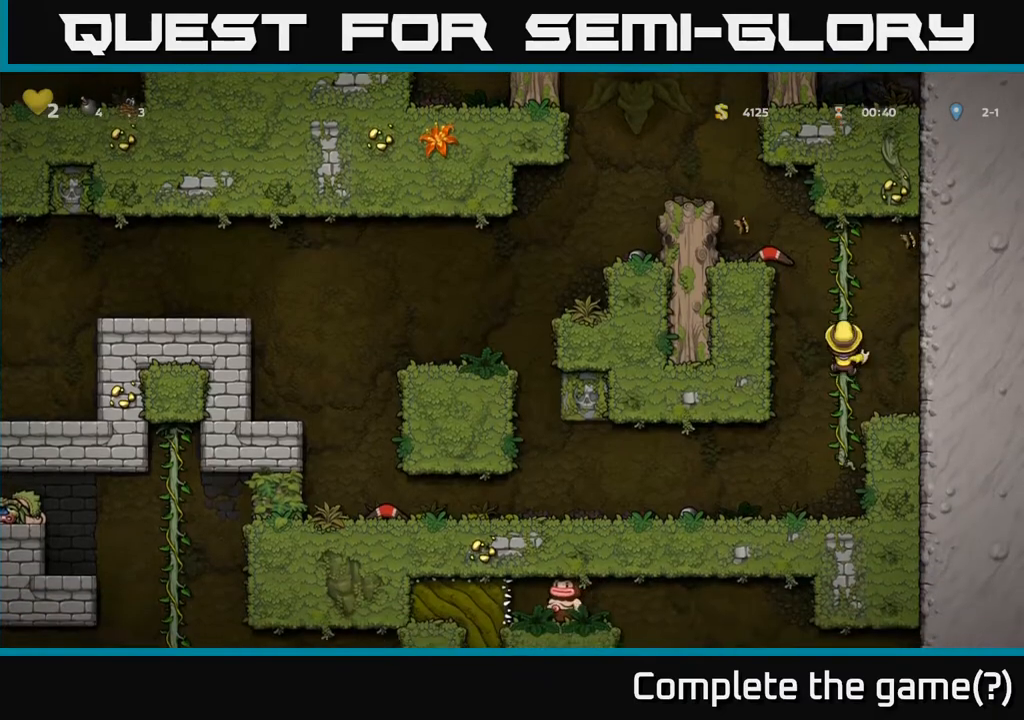
{"buttons": [], "left_stick": "center", "right_stick": "center", "events": [[283, "A", "down"], [300, "DPAD_LEFT", "down"], [350, "DPAD_UP", "up"], [417, "A", "up"], [483, "DPAD_LEFT", "up"]]}
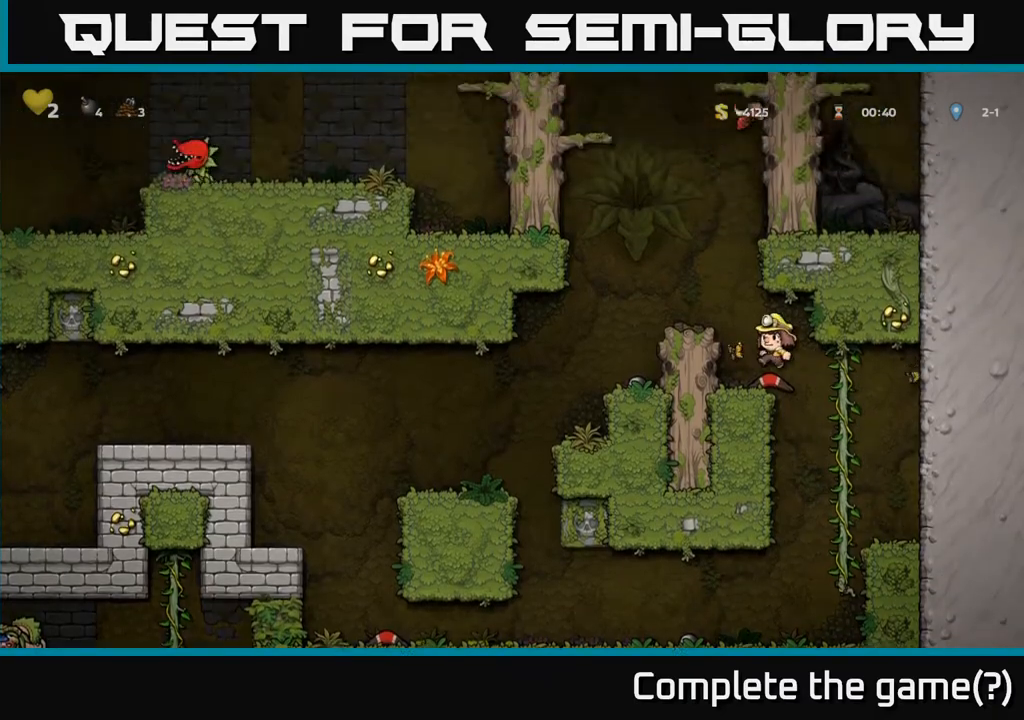
{"buttons": ["DPAD_DOWN"], "left_stick": "center", "right_stick": "center", "events": [[217, "DPAD_DOWN", "down"], [383, "DPAD_DOWN", "up"], [417, "DPAD_RIGHT", "down"], [483, "DPAD_DOWN", "down"], [500, "DPAD_RIGHT", "up"]]}
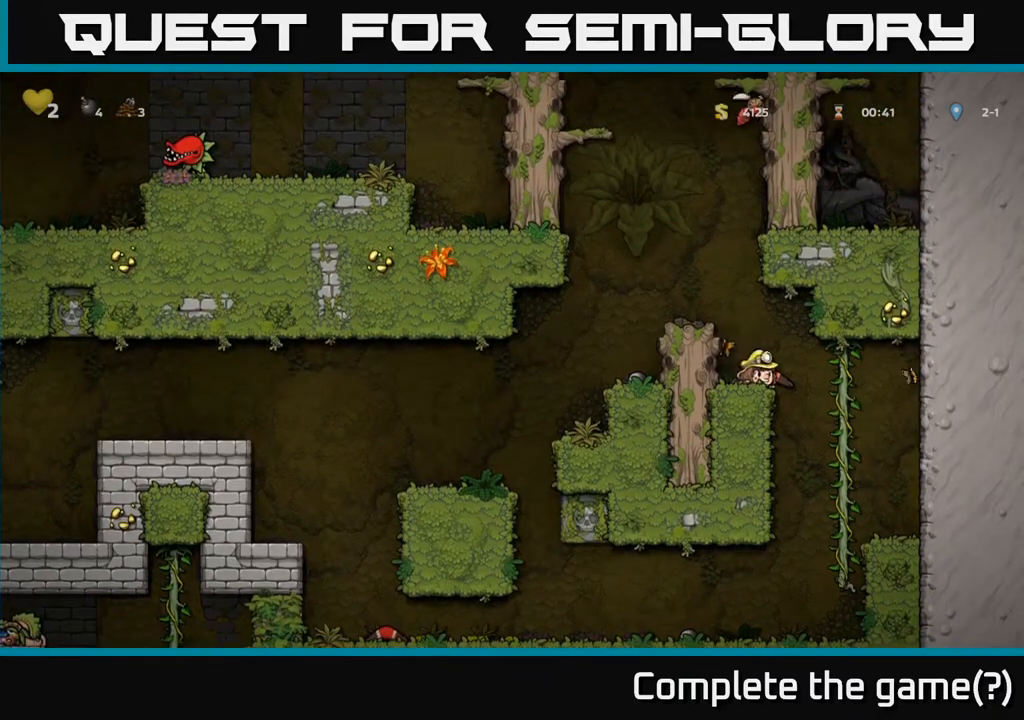
{"buttons": ["A", "DPAD_LEFT"], "left_stick": "center", "right_stick": "center", "events": [[83, "X", "down"], [200, "DPAD_DOWN", "up"], [217, "X", "up"], [417, "A", "down"], [467, "DPAD_LEFT", "down"]]}
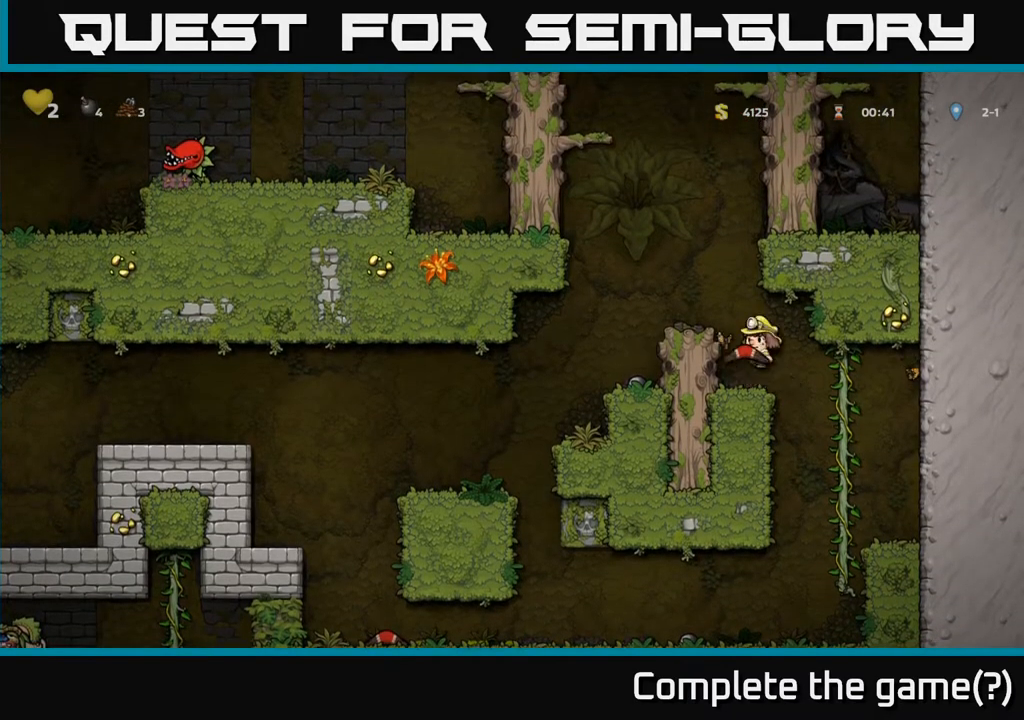
{"buttons": [], "left_stick": "center", "right_stick": "center", "events": [[117, "A", "up"], [167, "DPAD_LEFT", "up"]]}
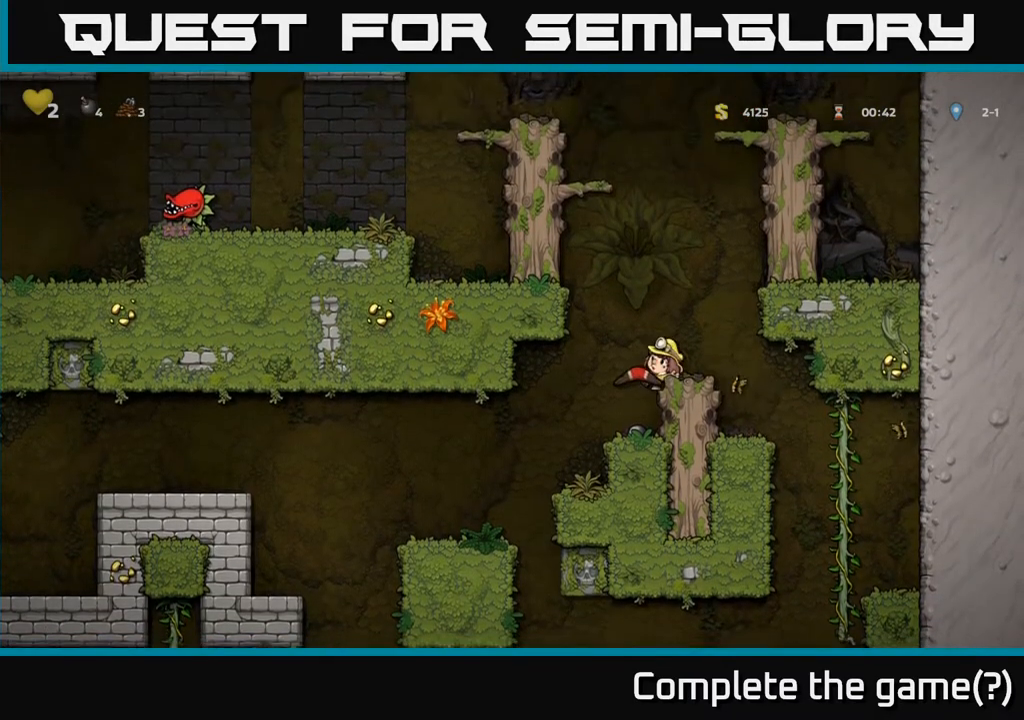
{"buttons": ["A"], "left_stick": "center", "right_stick": "center", "events": [[50, "DPAD_RIGHT", "down"], [117, "DPAD_RIGHT", "up"], [400, "A", "down"]]}
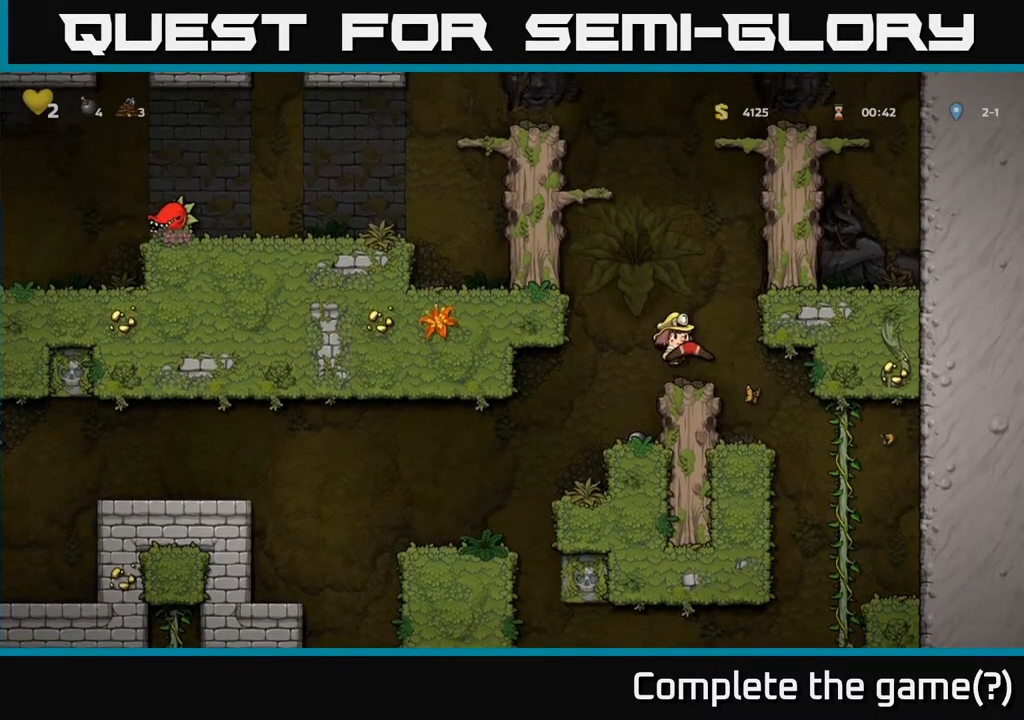
{"buttons": [], "left_stick": "center", "right_stick": "center", "events": [[67, "DPAD_UP", "down"], [233, "X", "down"], [267, "A", "up"], [350, "X", "up"], [467, "DPAD_UP", "up"]]}
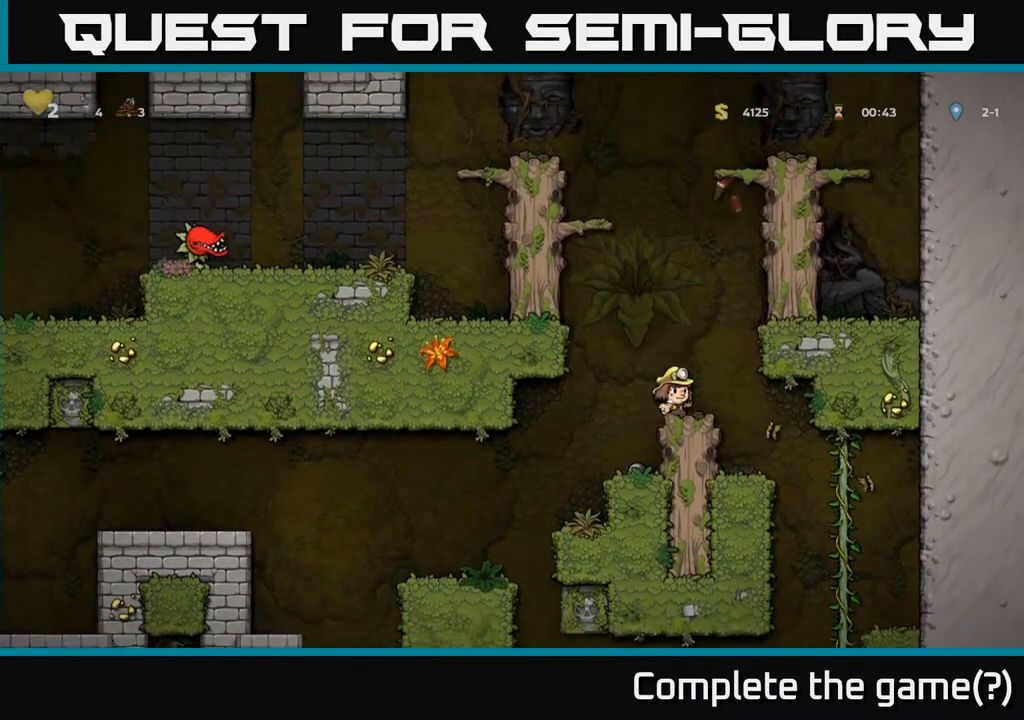
{"buttons": [], "left_stick": "center", "right_stick": "center", "events": []}
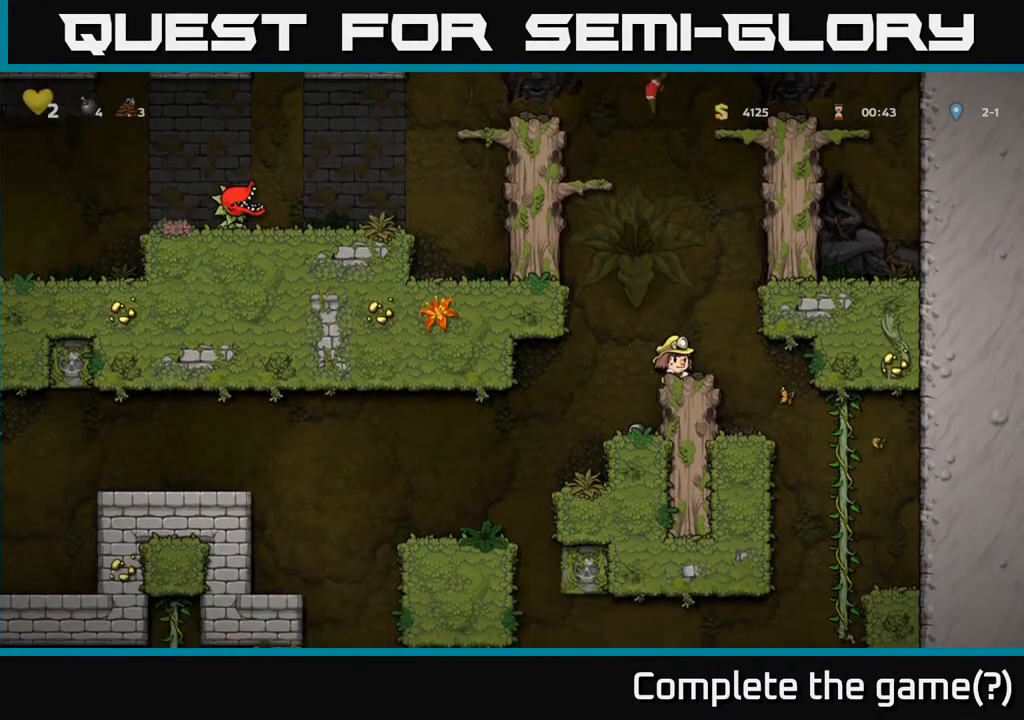
{"buttons": [], "left_stick": "center", "right_stick": "center", "events": []}
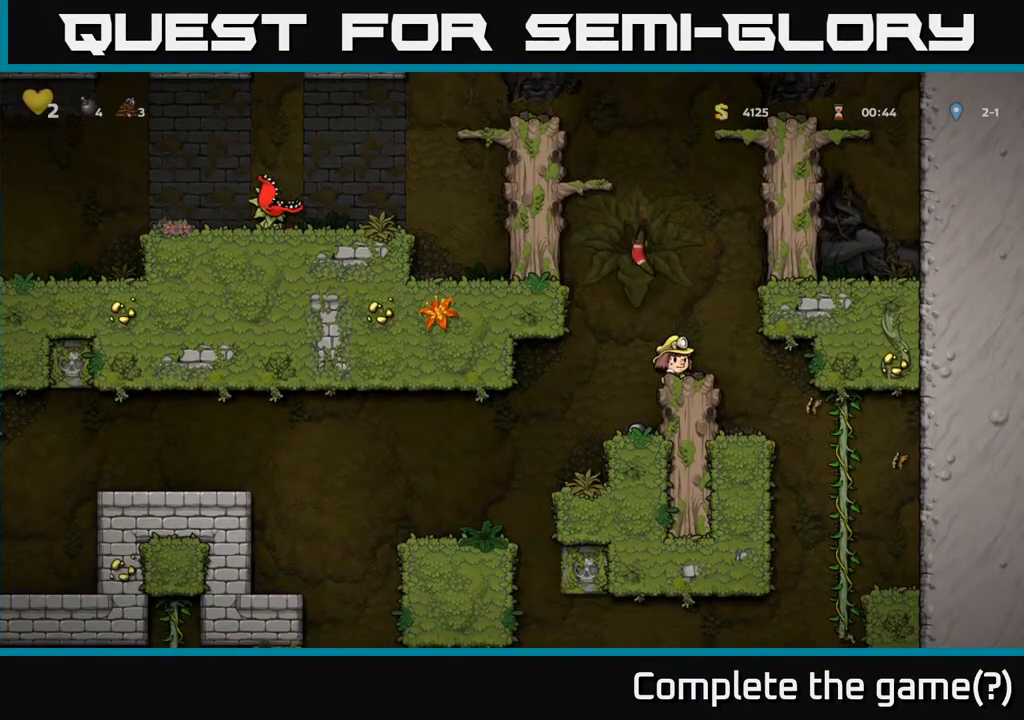
{"buttons": [], "left_stick": "center", "right_stick": "center", "events": []}
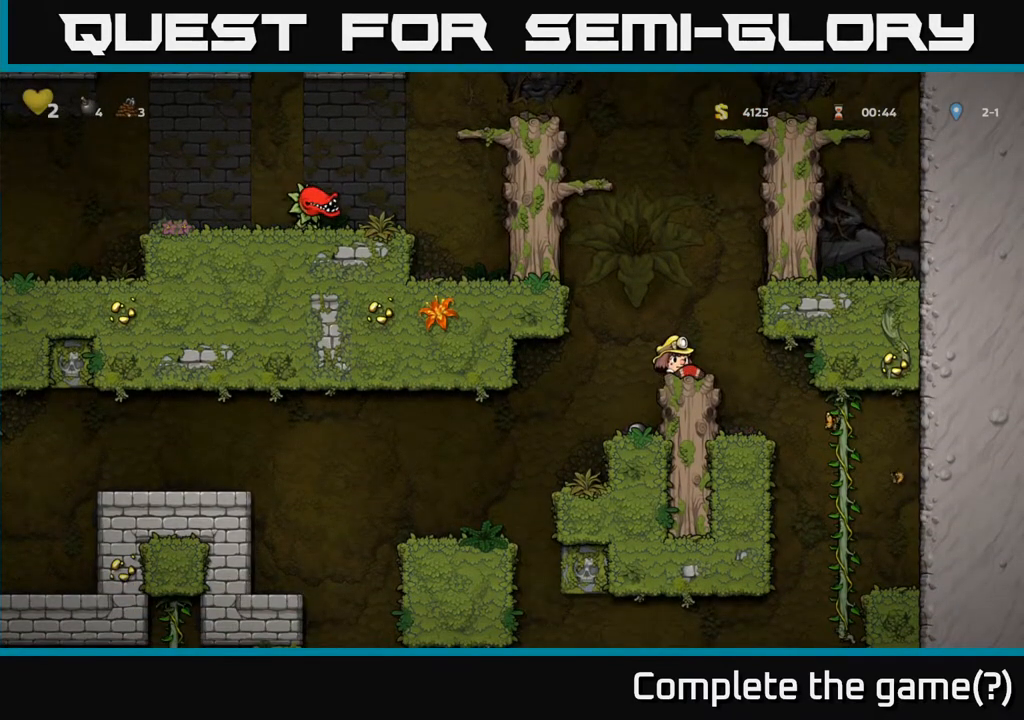
{"buttons": ["A", "DPAD_LEFT"], "left_stick": "center", "right_stick": "center", "events": [[367, "DPAD_LEFT", "down"], [417, "A", "down"]]}
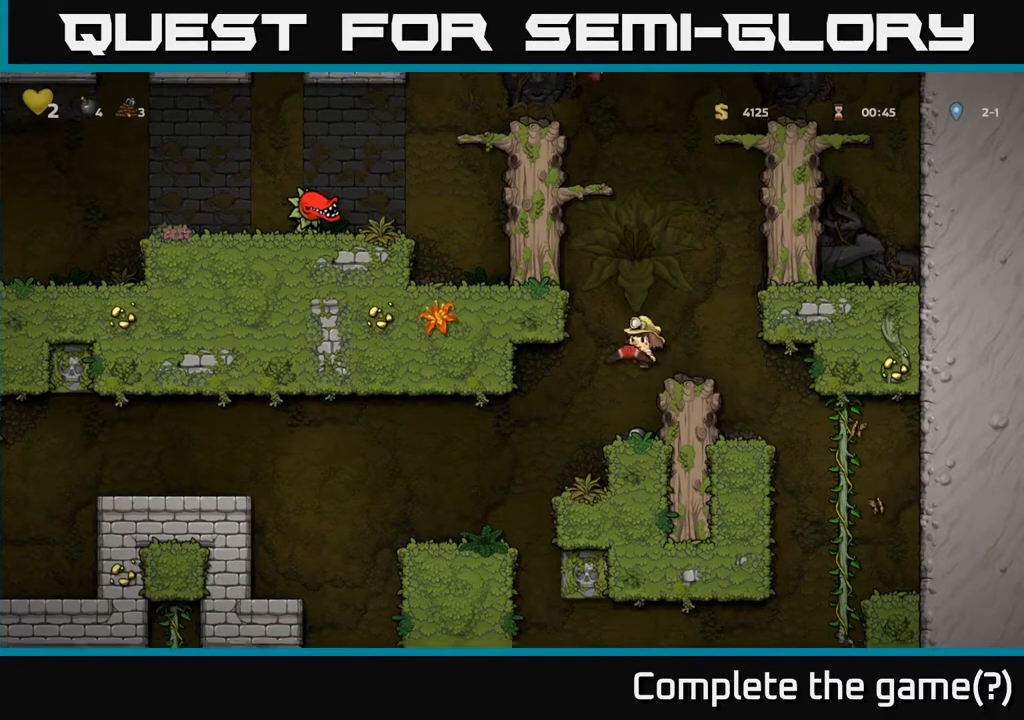
{"buttons": ["DPAD_RIGHT"], "left_stick": "center", "right_stick": "center", "events": [[117, "DPAD_LEFT", "up"], [150, "DPAD_RIGHT", "down"], [150, "DPAD_UP", "down"], [250, "DPAD_RIGHT", "up"], [300, "X", "down"], [317, "A", "up"], [383, "DPAD_RIGHT", "down"], [400, "DPAD_UP", "up"], [400, "X", "up"]]}
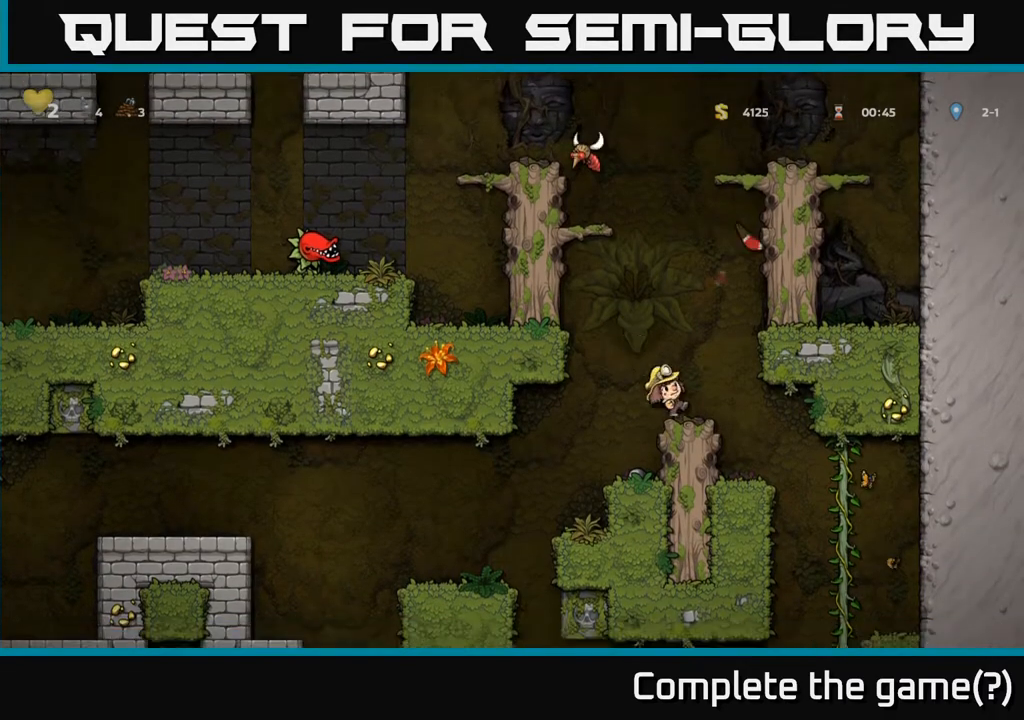
{"buttons": ["DPAD_LEFT"], "left_stick": "center", "right_stick": "center", "events": [[33, "DPAD_RIGHT", "up"], [467, "DPAD_LEFT", "down"]]}
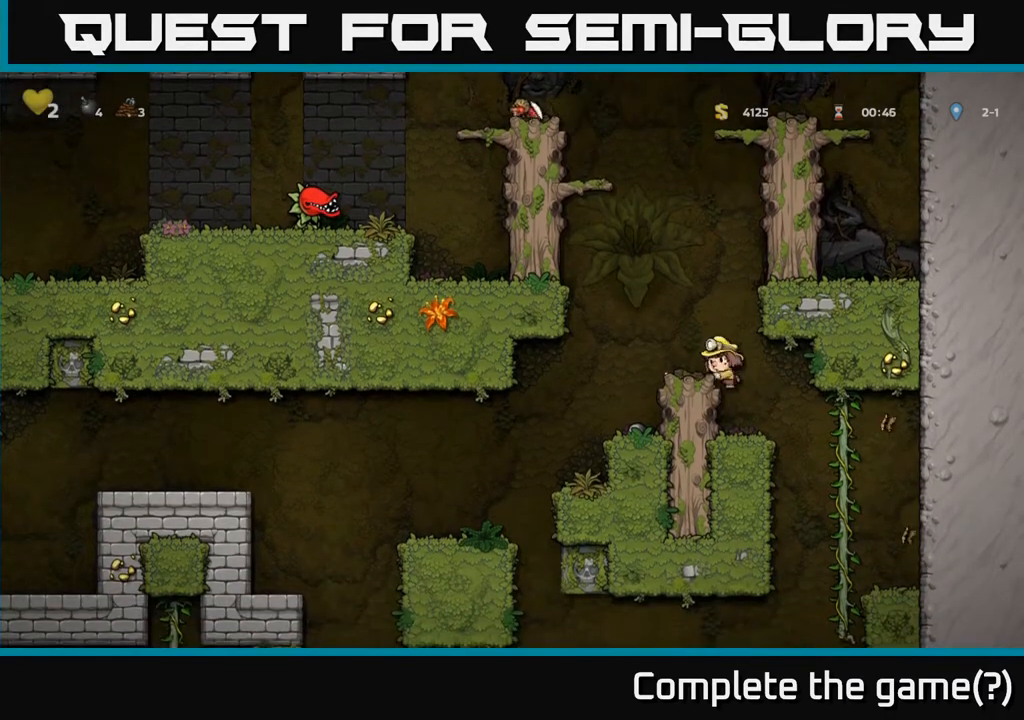
{"buttons": [], "left_stick": "center", "right_stick": "center", "events": [[67, "DPAD_LEFT", "up"]]}
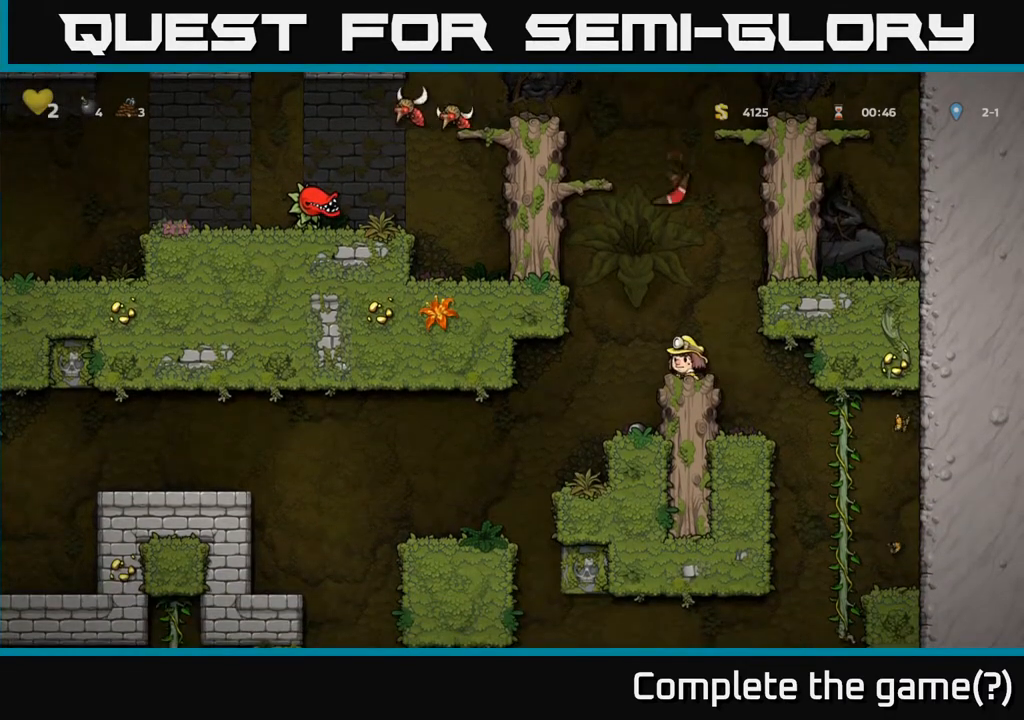
{"buttons": ["A", "DPAD_RIGHT"], "left_stick": "center", "right_stick": "center", "events": [[483, "DPAD_RIGHT", "down"], [500, "A", "down"]]}
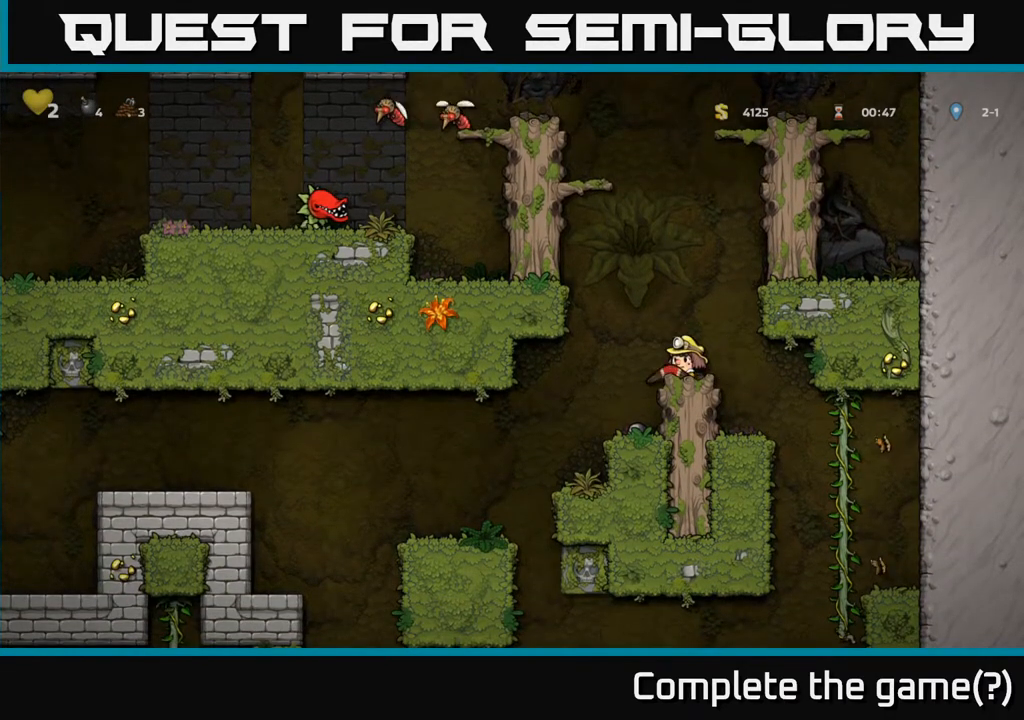
{"buttons": ["DPAD_RIGHT"], "left_stick": "center", "right_stick": "center", "events": [[350, "A", "up"]]}
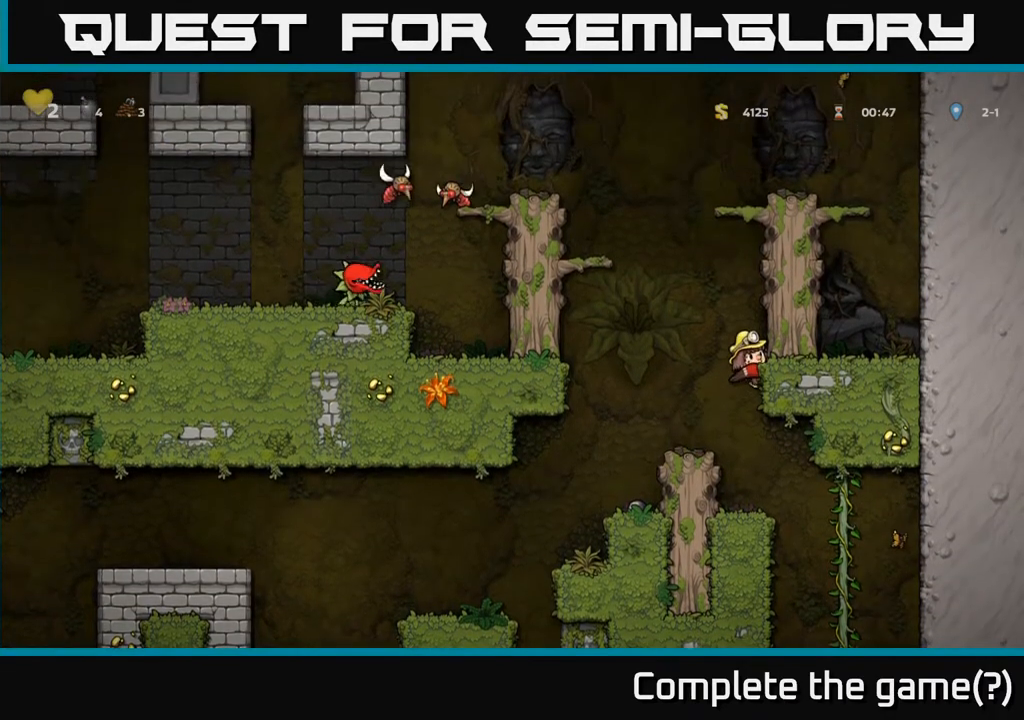
{"buttons": ["DPAD_RIGHT"], "left_stick": "center", "right_stick": "center", "events": [[17, "A", "down"], [233, "A", "up"]]}
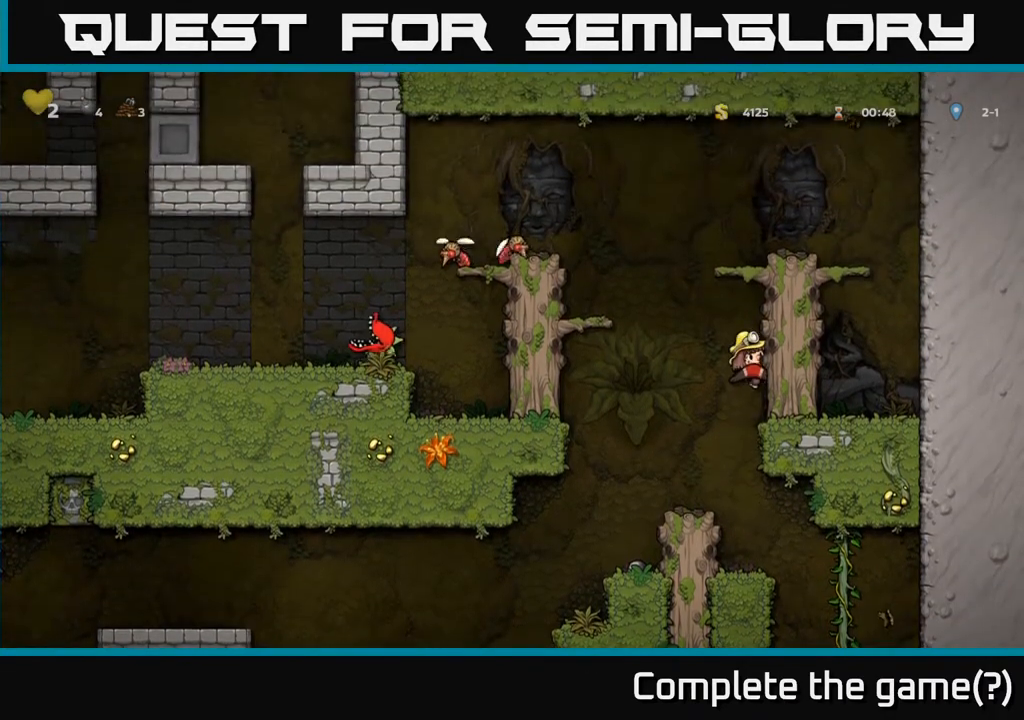
{"buttons": ["A", "DPAD_RIGHT"], "left_stick": "center", "right_stick": "center", "events": [[133, "A", "down"], [283, "A", "up"], [433, "A", "down"]]}
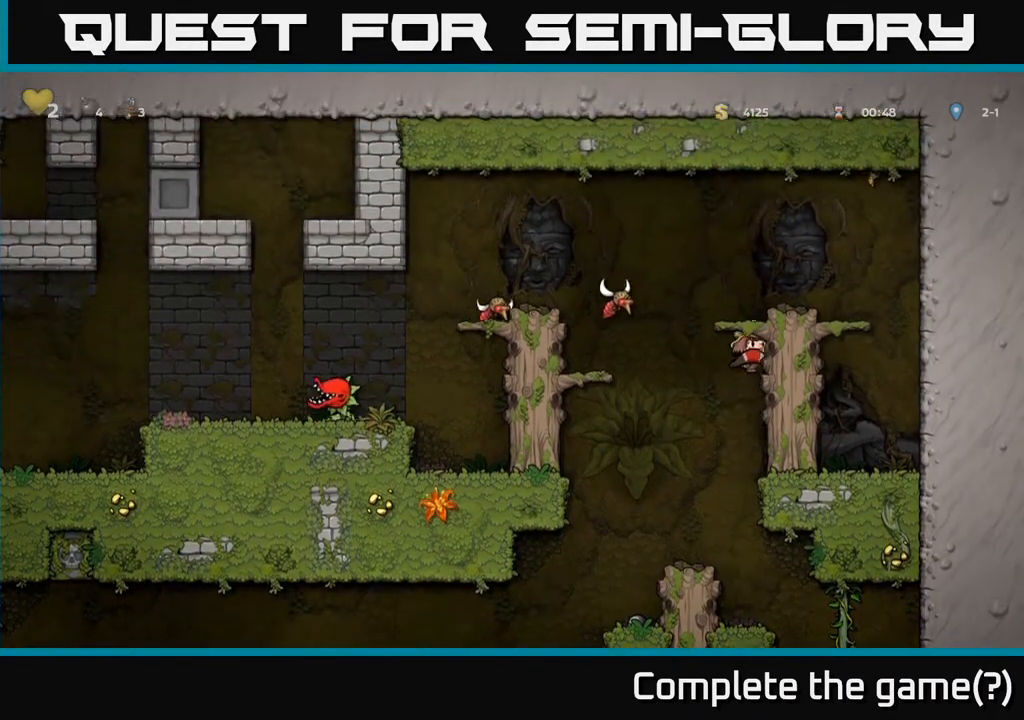
{"buttons": [], "left_stick": "center", "right_stick": "center", "events": [[233, "A", "up"], [500, "DPAD_RIGHT", "up"]]}
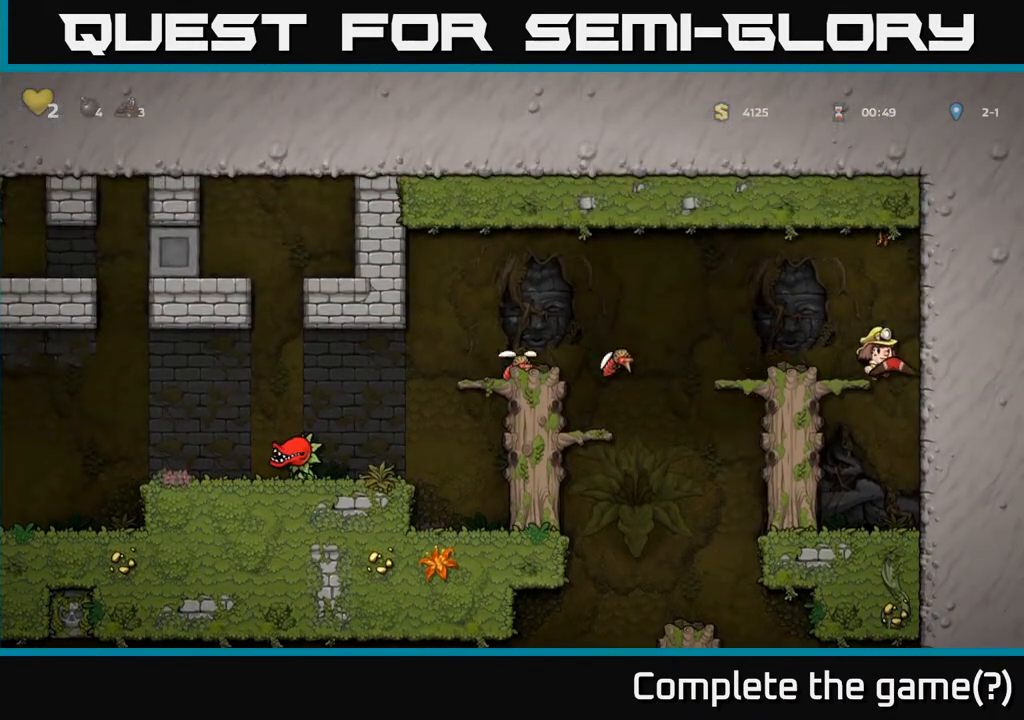
{"buttons": [], "left_stick": "center", "right_stick": "center", "events": [[33, "DPAD_LEFT", "down"], [83, "X", "down"], [200, "DPAD_LEFT", "up"], [200, "X", "up"]]}
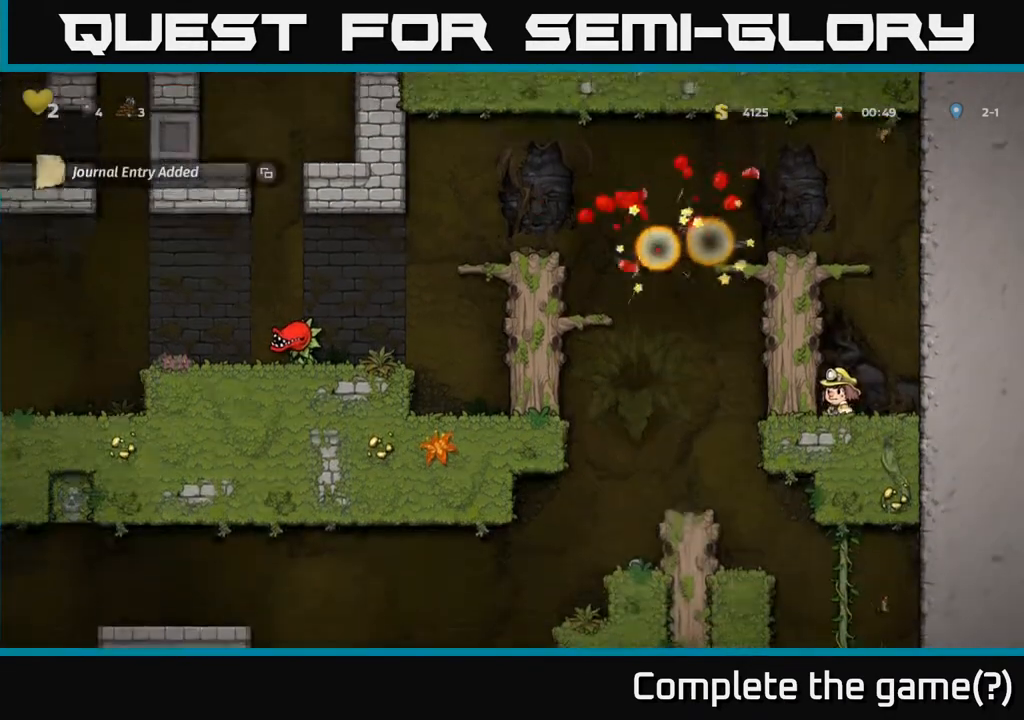
{"buttons": ["A", "DPAD_LEFT"], "left_stick": "center", "right_stick": "center", "events": [[367, "A", "down"], [400, "DPAD_LEFT", "down"]]}
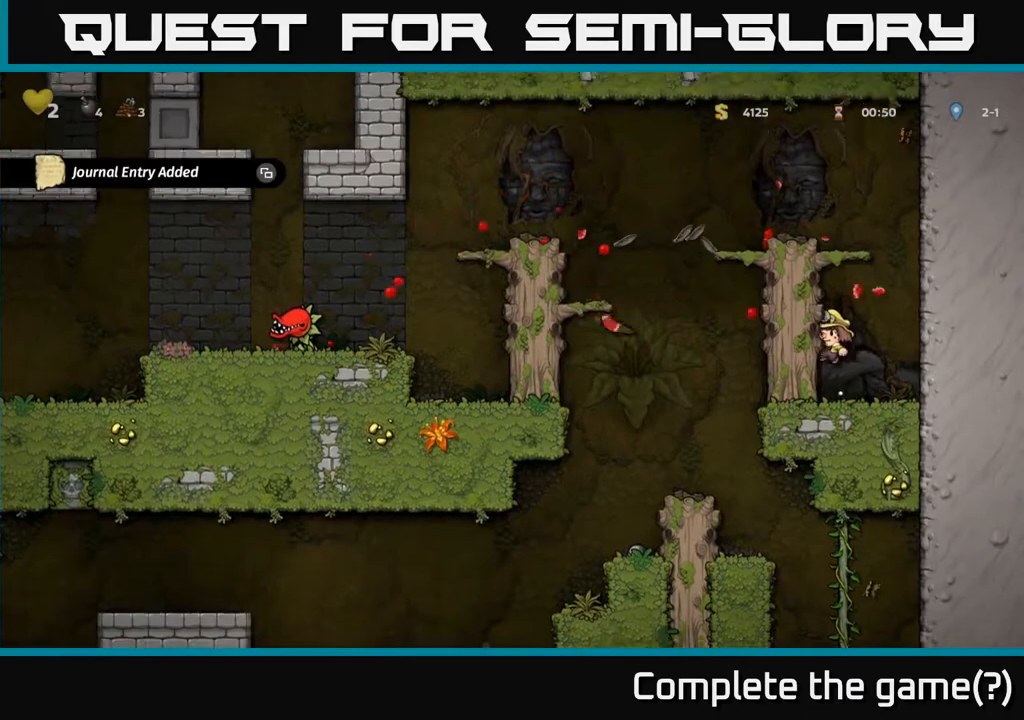
{"buttons": ["A", "DPAD_LEFT"], "left_stick": "center", "right_stick": "center", "events": [[83, "A", "up"], [233, "A", "down"]]}
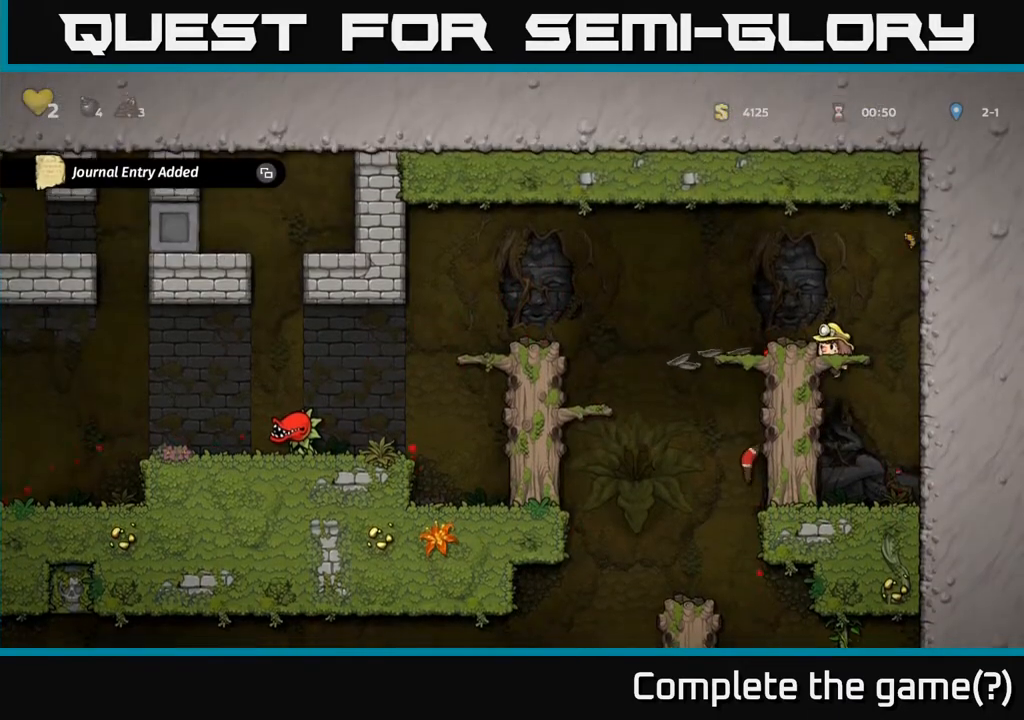
{"buttons": [], "left_stick": "center", "right_stick": "center", "events": [[17, "A", "up"], [100, "DPAD_LEFT", "up"], [283, "SELECT", "down"], [467, "SELECT", "up"]]}
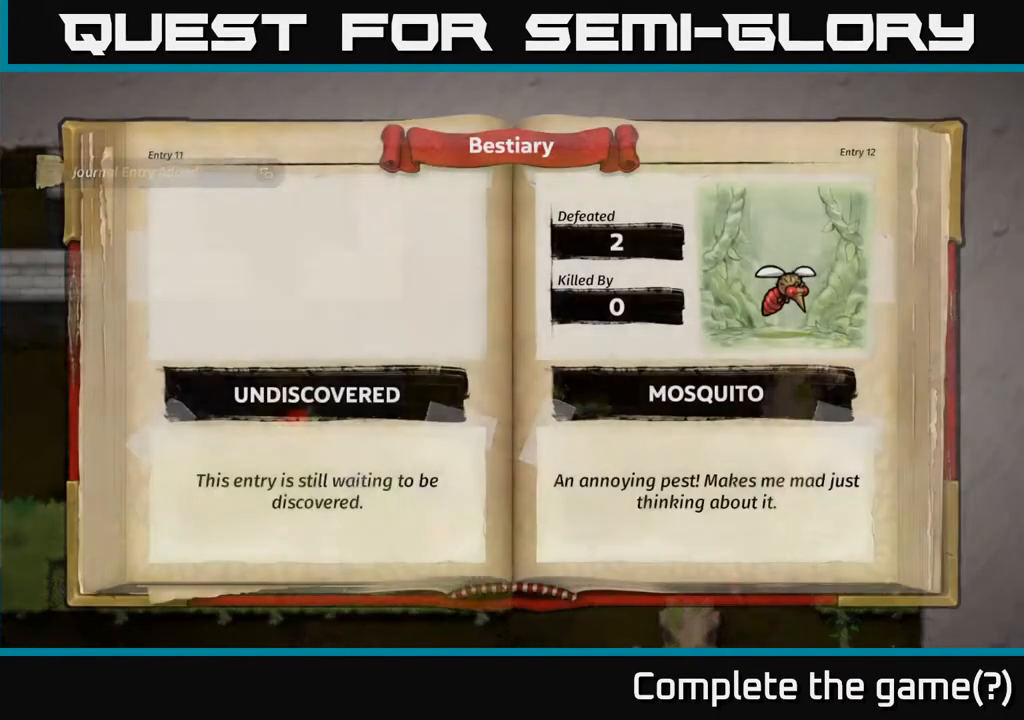
{"buttons": [], "left_stick": "center", "right_stick": "center", "events": []}
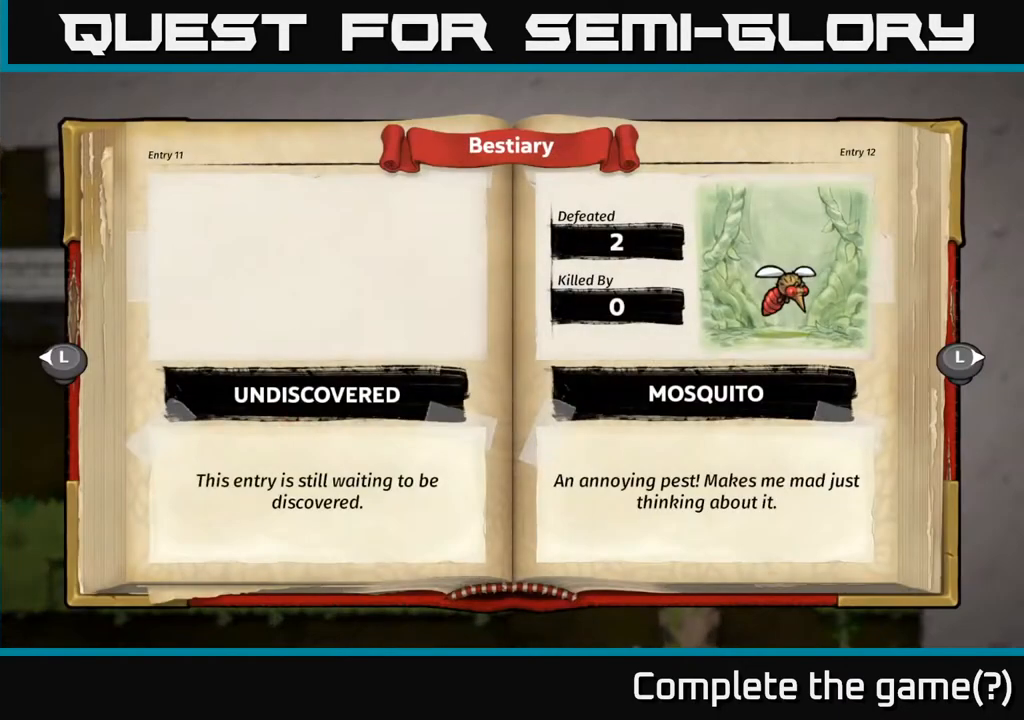
{"buttons": [], "left_stick": "center", "right_stick": "center", "events": []}
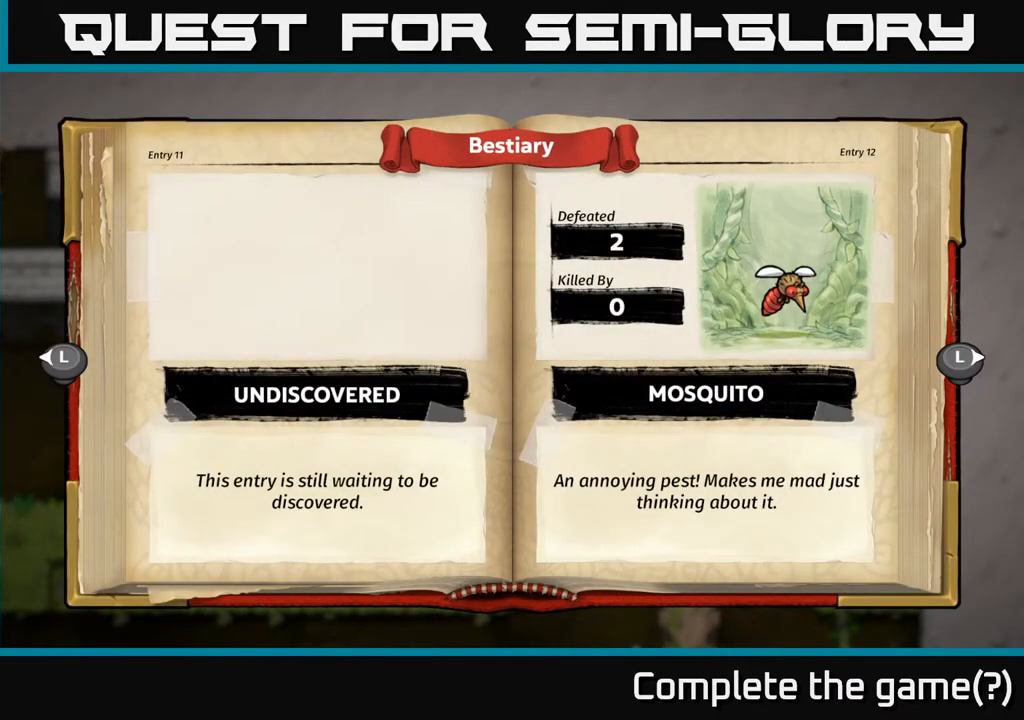
{"buttons": [], "left_stick": "center", "right_stick": "center", "events": []}
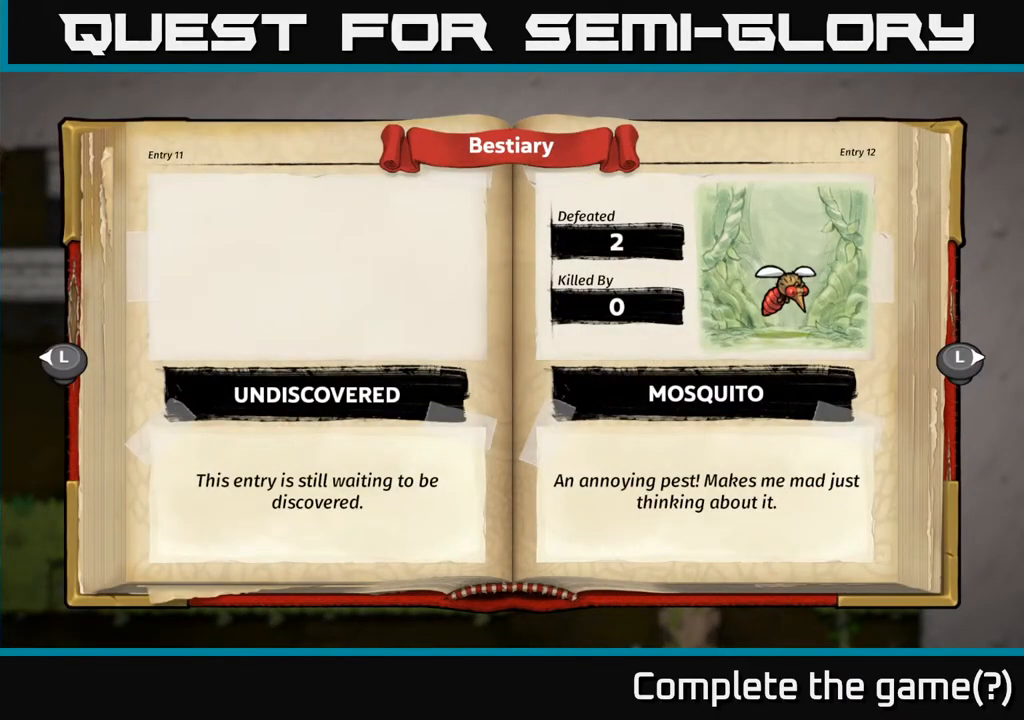
{"buttons": ["SELECT"], "left_stick": "center", "right_stick": "center", "events": [[433, "SELECT", "down"]]}